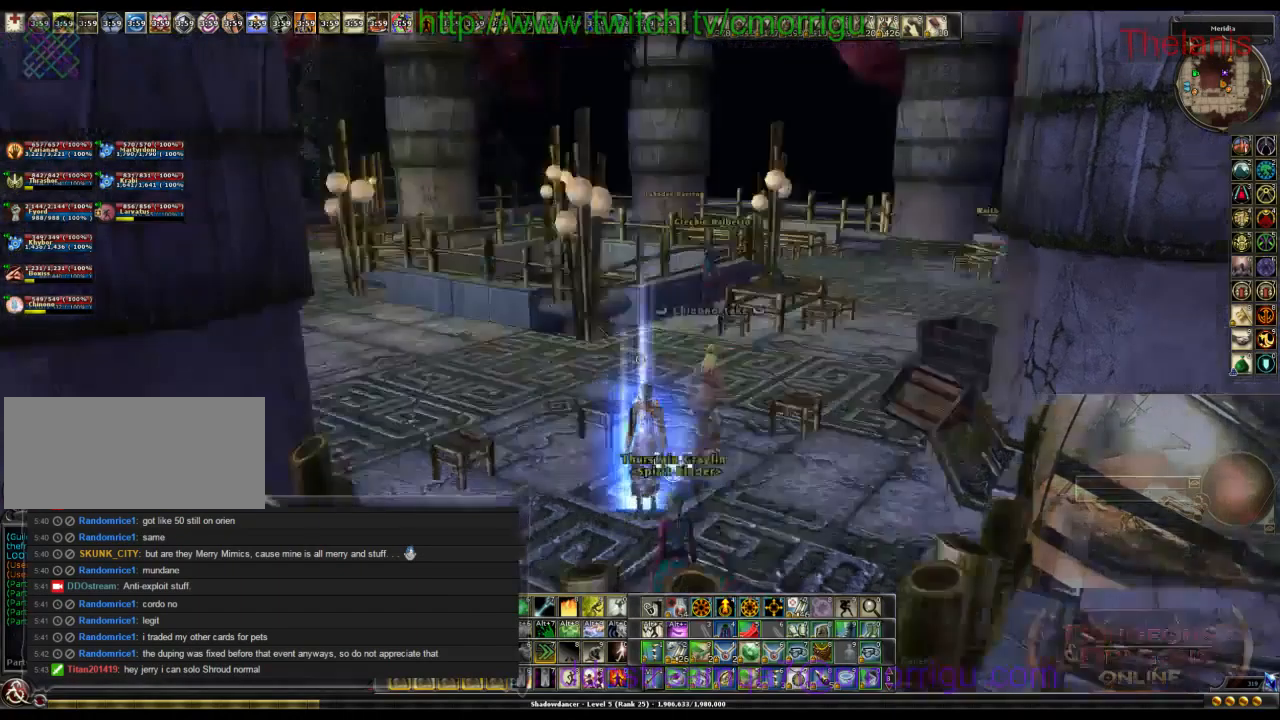
Gameplay with keyboard; each line is a JSON object with the keys held at the frame after it. "events" lists presses ("down") and releases ("up") of ".", "/", "0", "1", "2", "3", "4", "5", "6", "7", "8", "9", "a", "b", "backslash", "backspace", "caps_lock", "comma", "ctrl_l", "ctrl_r", "d", "e", "equals", "escape", "f", "f1", "f10", "f11", "f12", "f2", "f3", "f4", "f5", "f6", "f7", "f8", "f9", "g", "h", "i", "j", "k", "l", "lbracket", "m", "minus", "n", "o", "p", "q", "quote", "r", "rbracket", "return", "s", "semicolon", "shift_l", "shift_r", "space", "t", "tab", "tilde", "u", "v", "w" and "y" between this image and that frame as [ms after this image, input, new state], when the widget could be followed in between. No other keys are recorded. Mouse input is not recorded.
{"keys": ["w"], "events": [[33, "w", "down"]]}
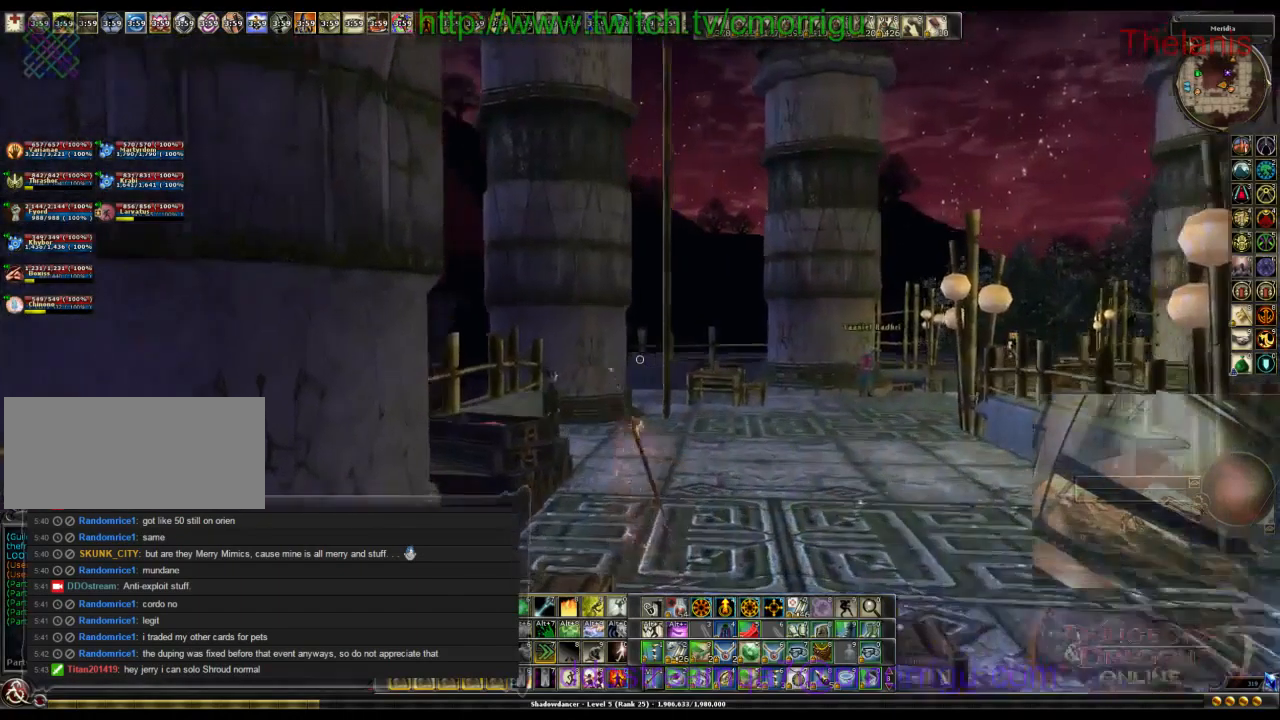
{"keys": ["d", "w"], "events": [[367, "d", "down"]]}
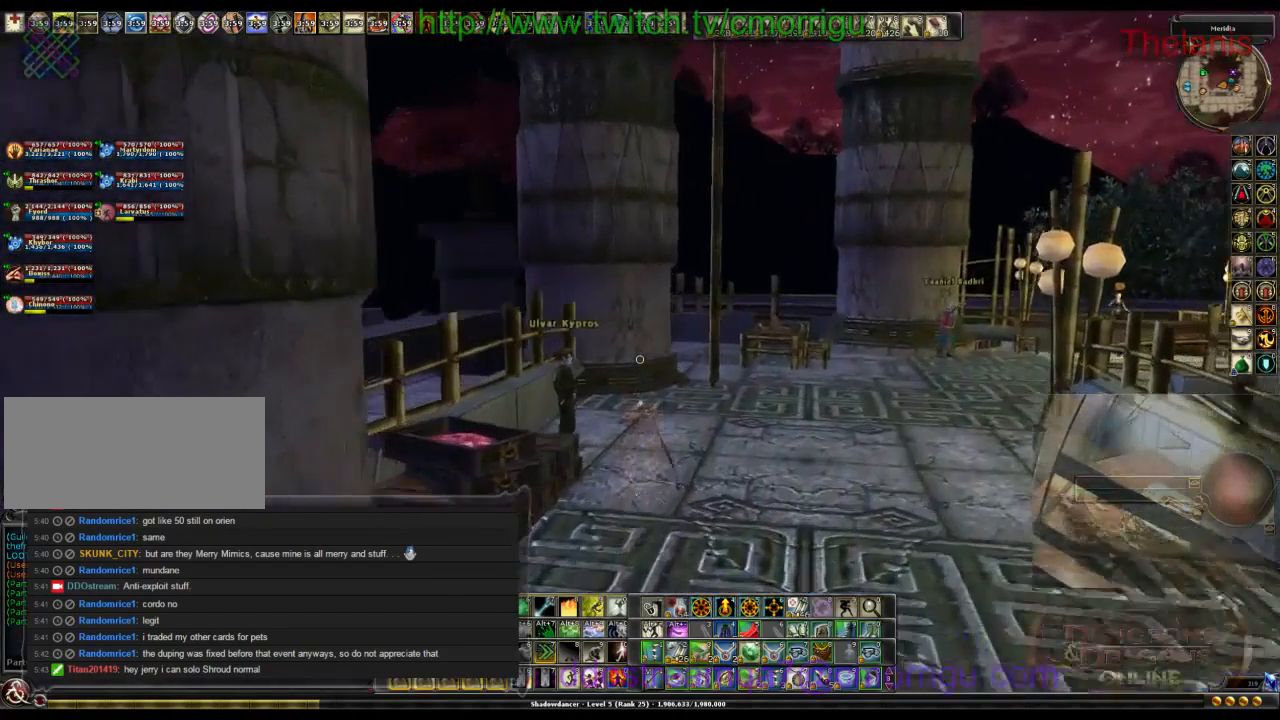
{"keys": ["w"], "events": [[400, "d", "up"]]}
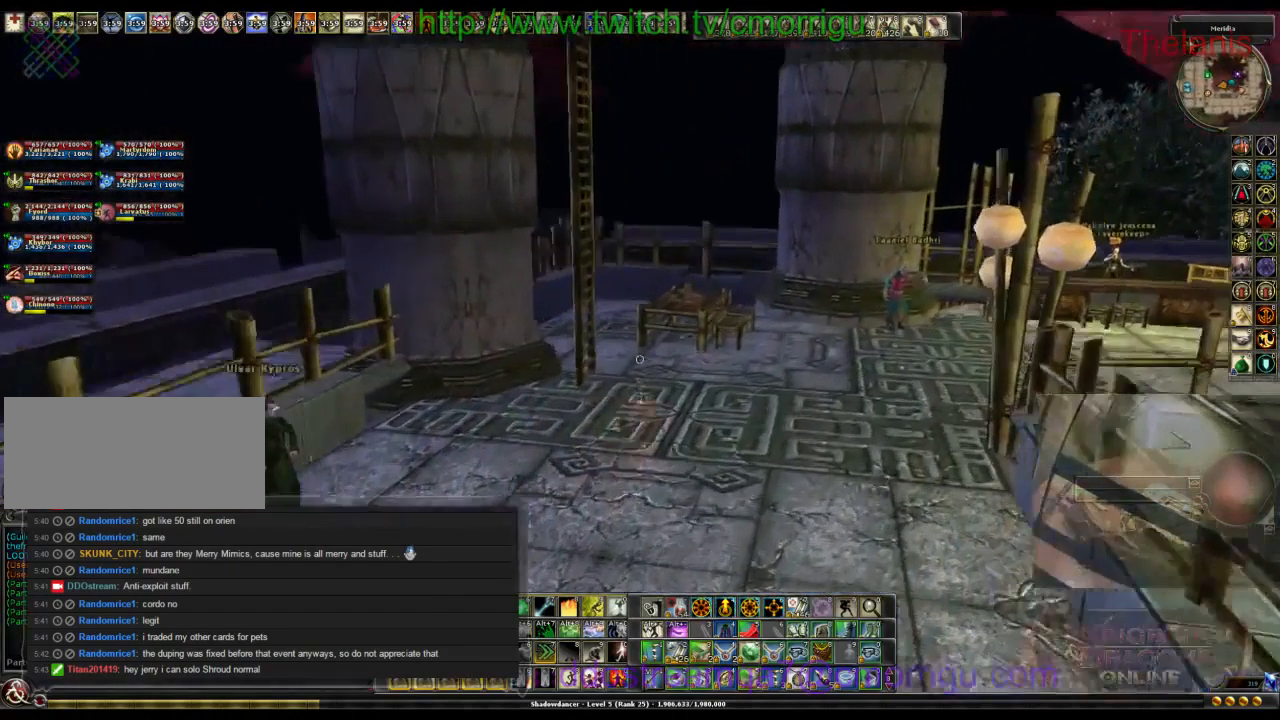
{"keys": ["w"], "events": []}
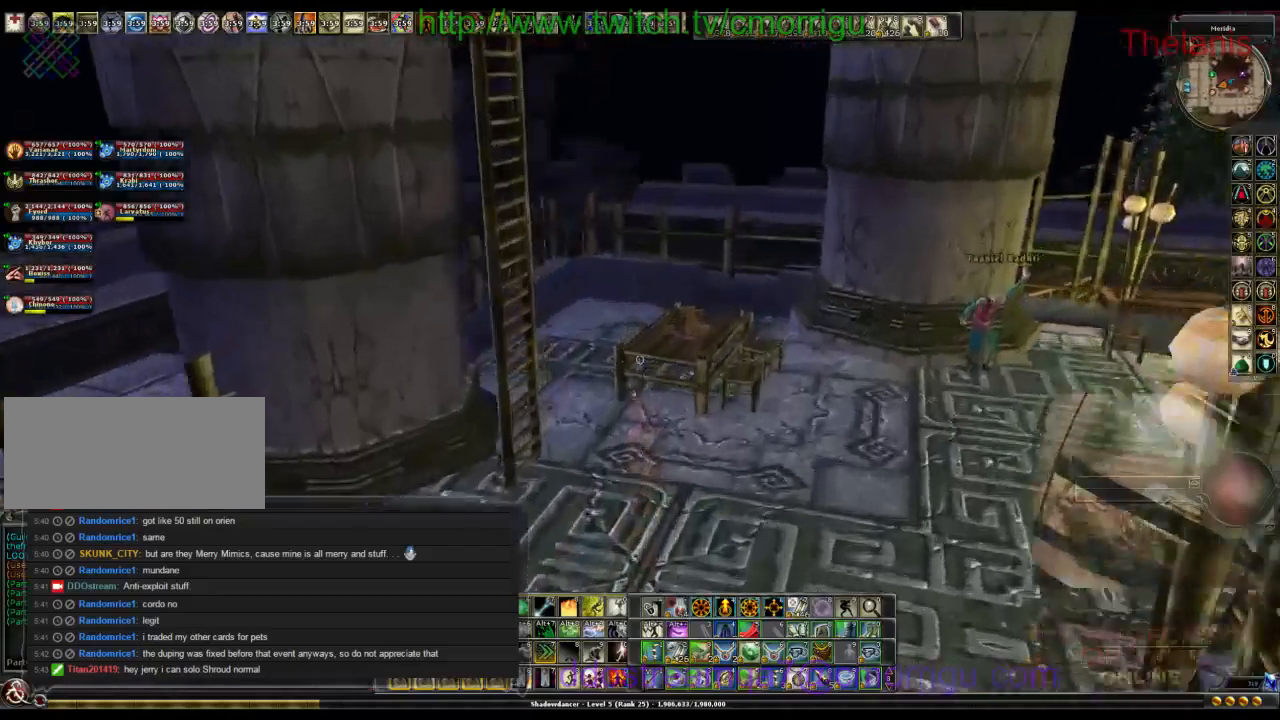
{"keys": ["w"], "events": []}
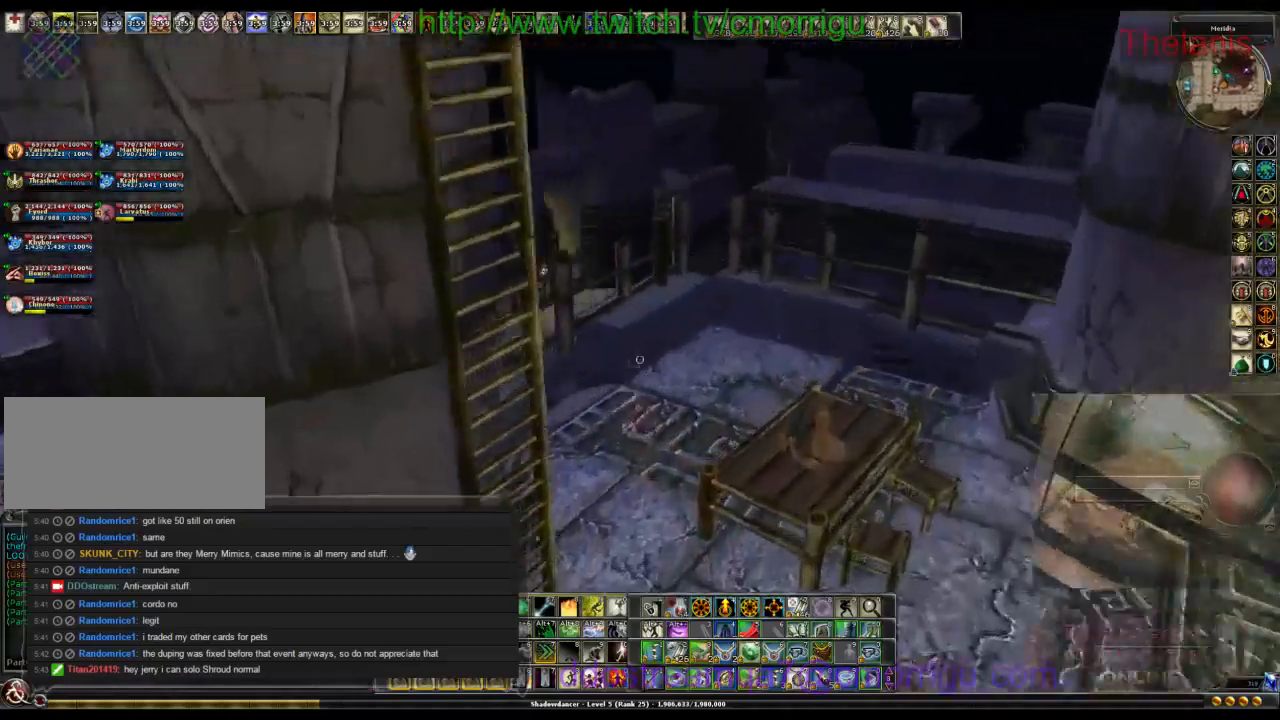
{"keys": ["w"], "events": [[67, "space", "down"], [500, "space", "up"]]}
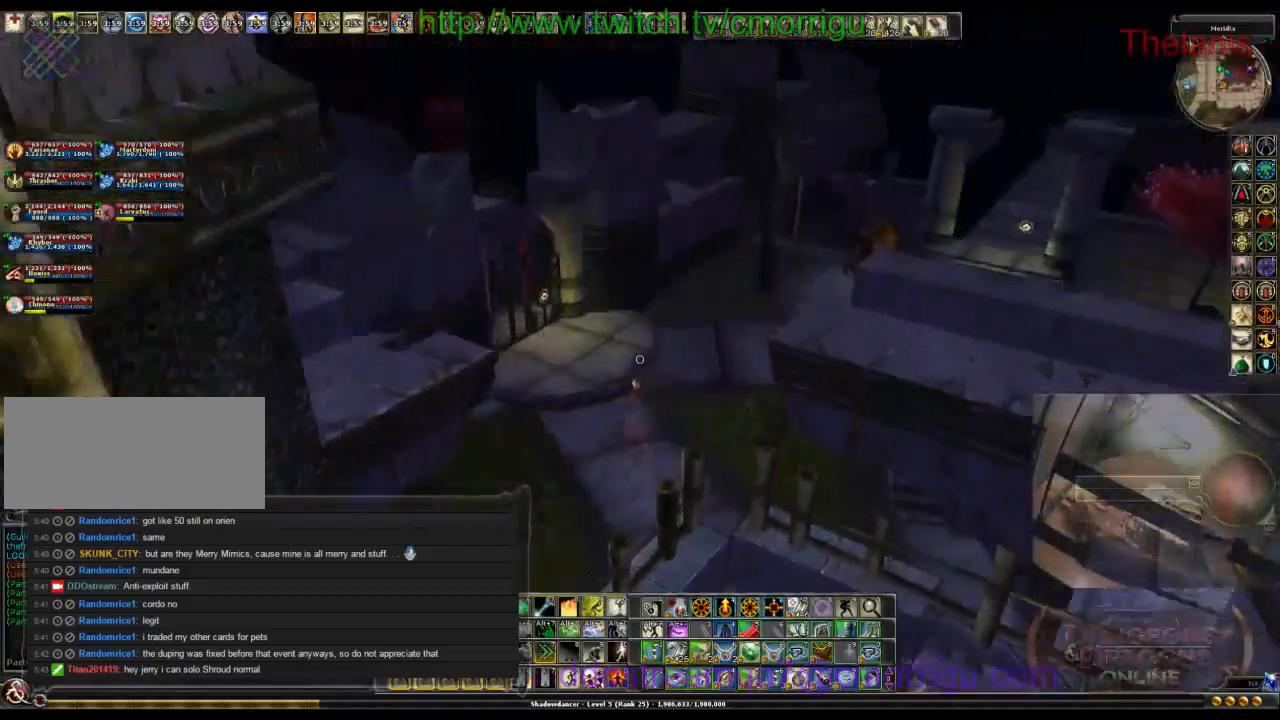
{"keys": ["w"], "events": []}
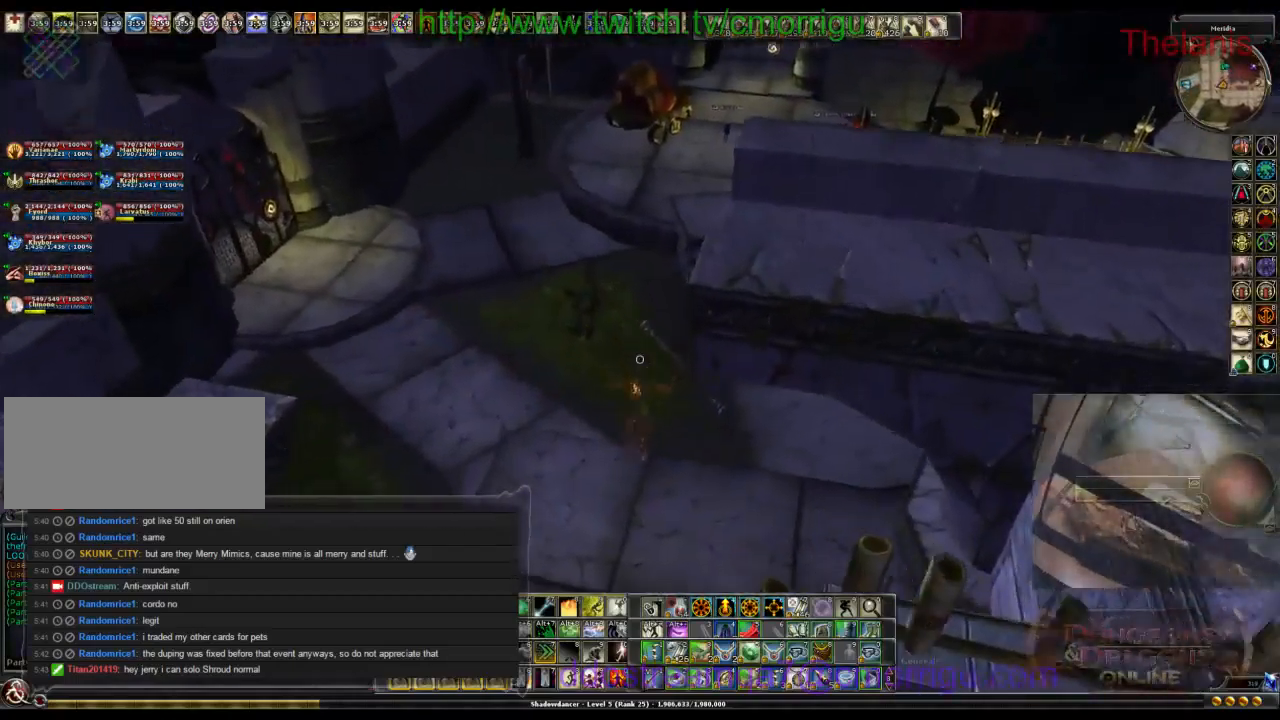
{"keys": ["w"], "events": []}
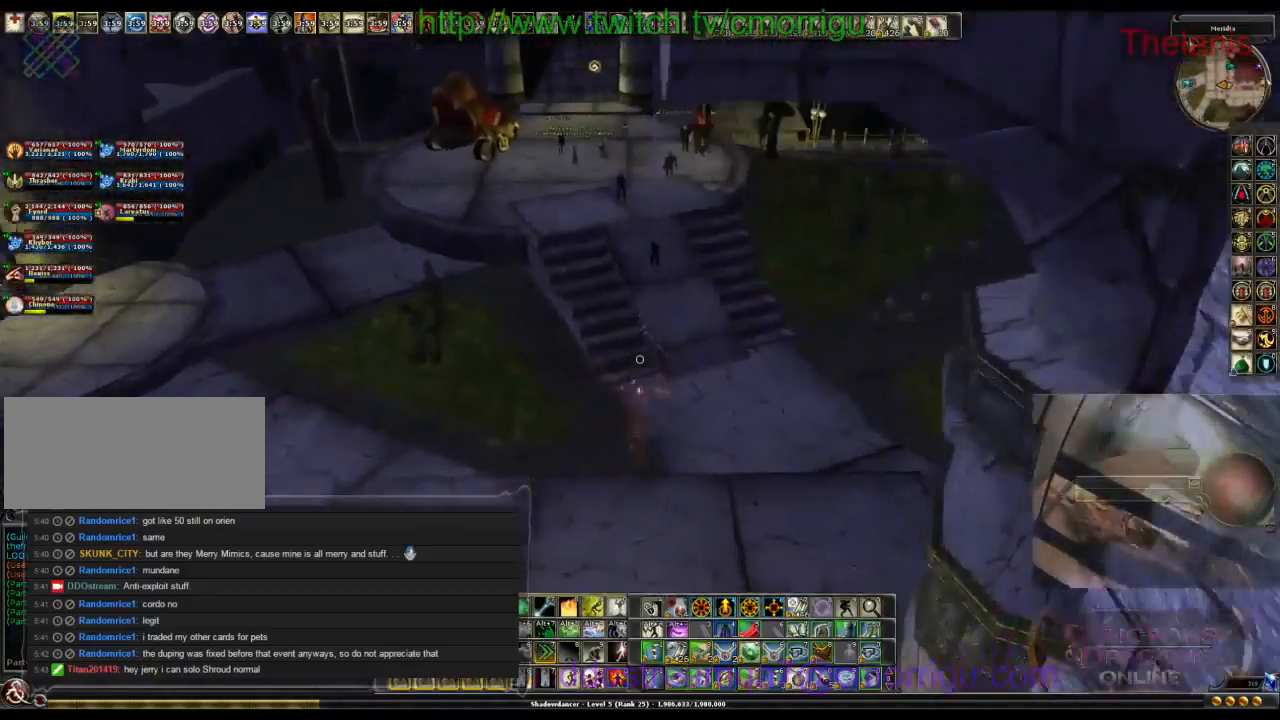
{"keys": ["w"], "events": []}
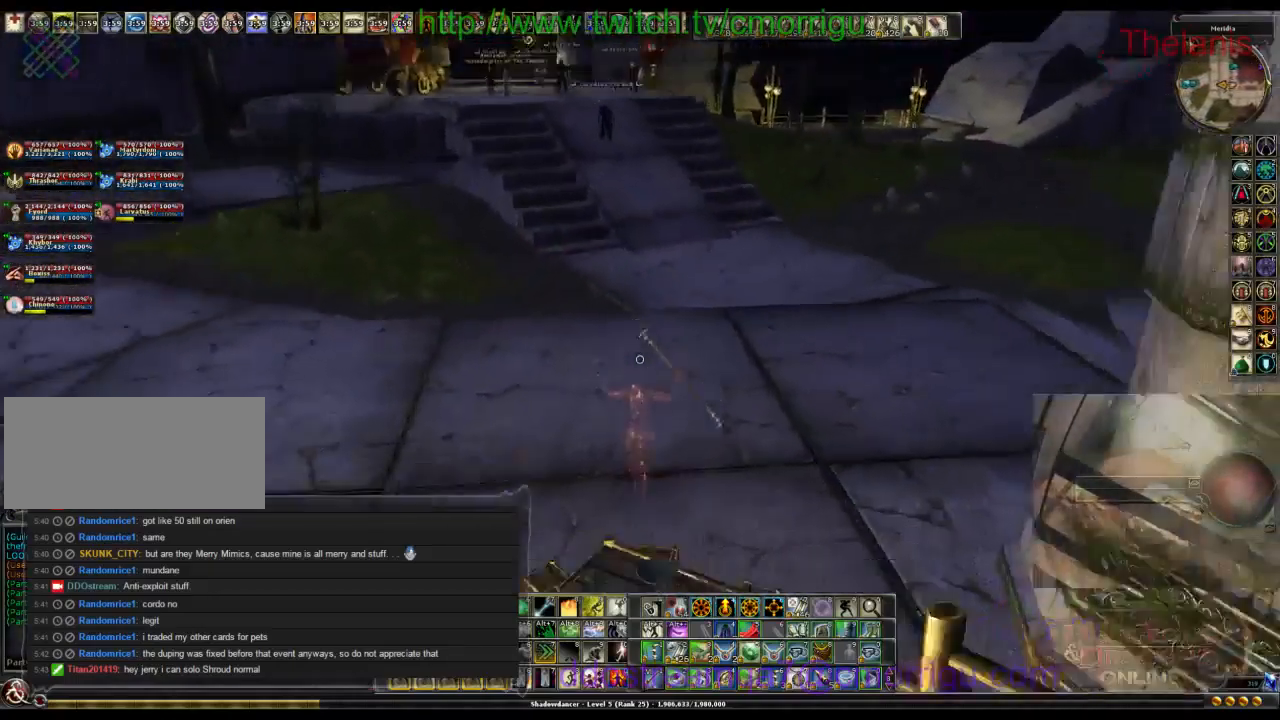
{"keys": ["w"], "events": []}
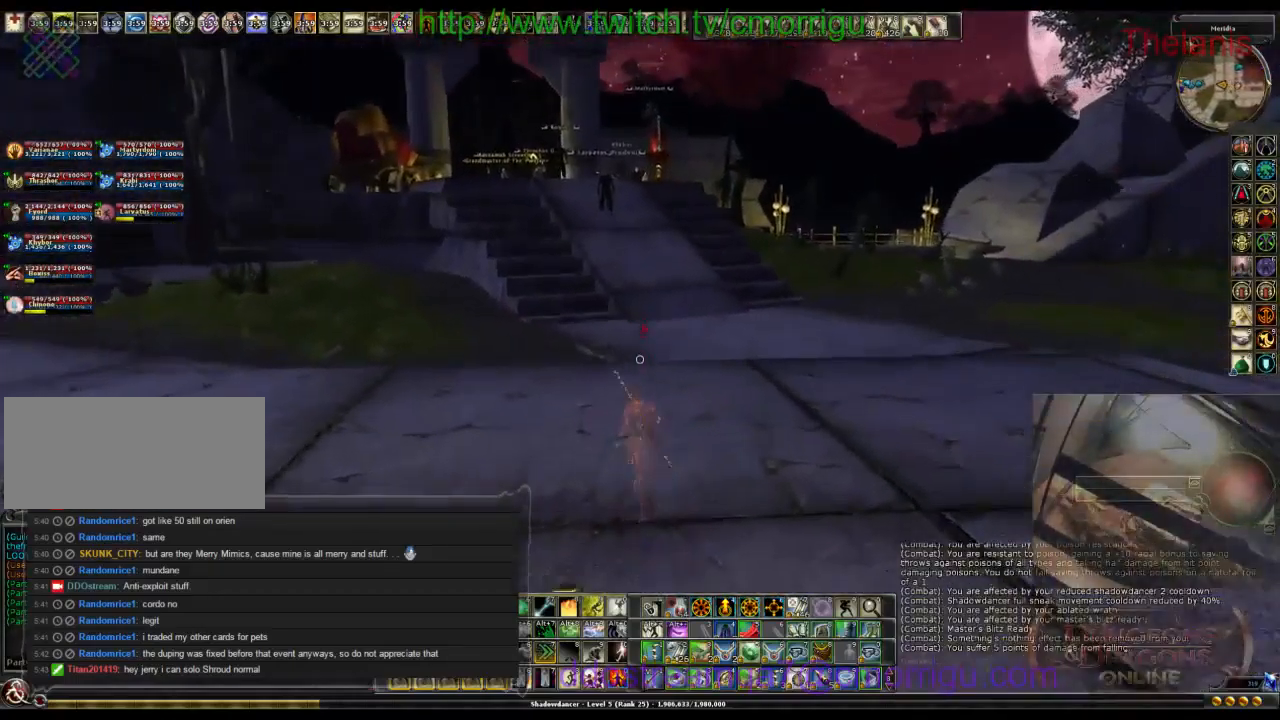
{"keys": ["w"], "events": []}
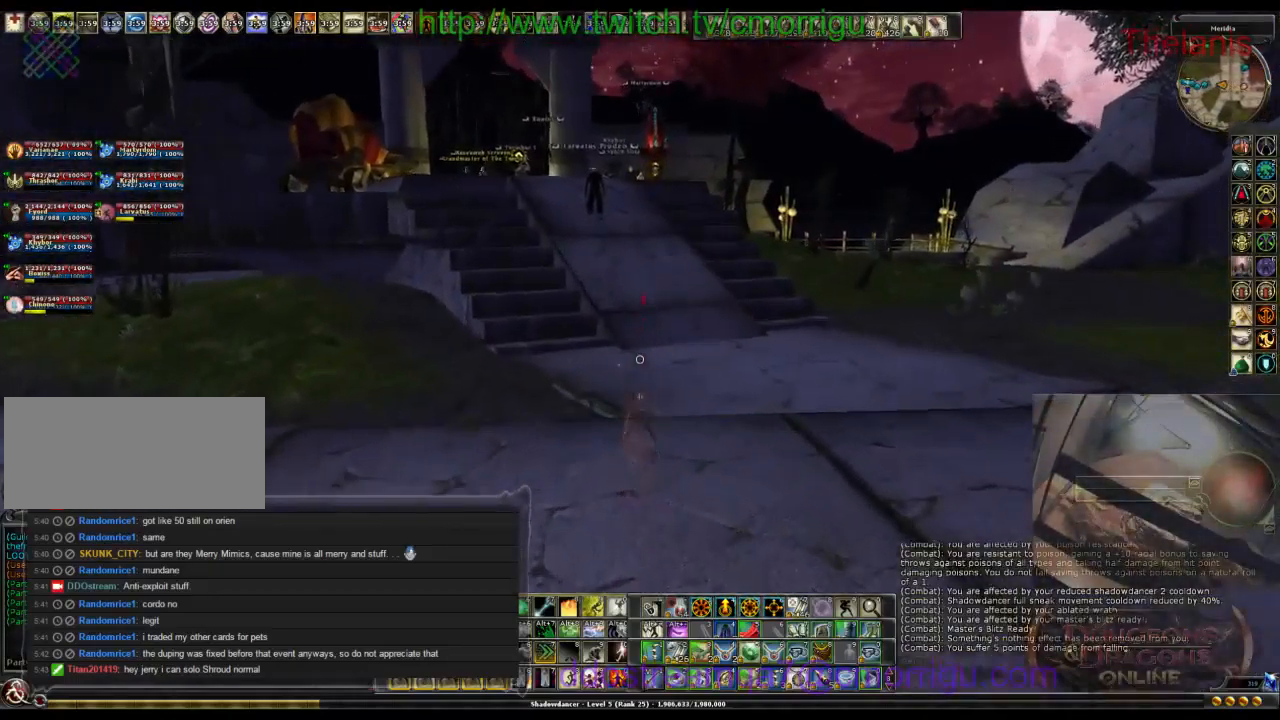
{"keys": ["w"], "events": []}
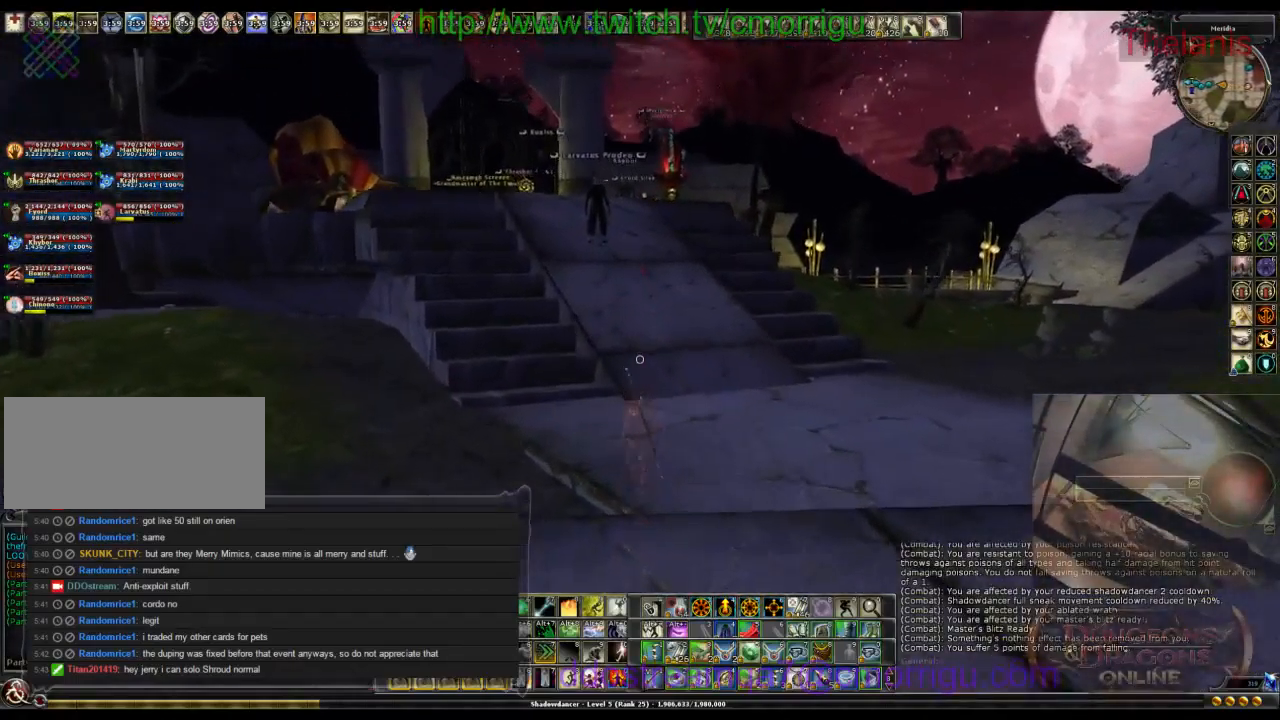
{"keys": ["w"], "events": []}
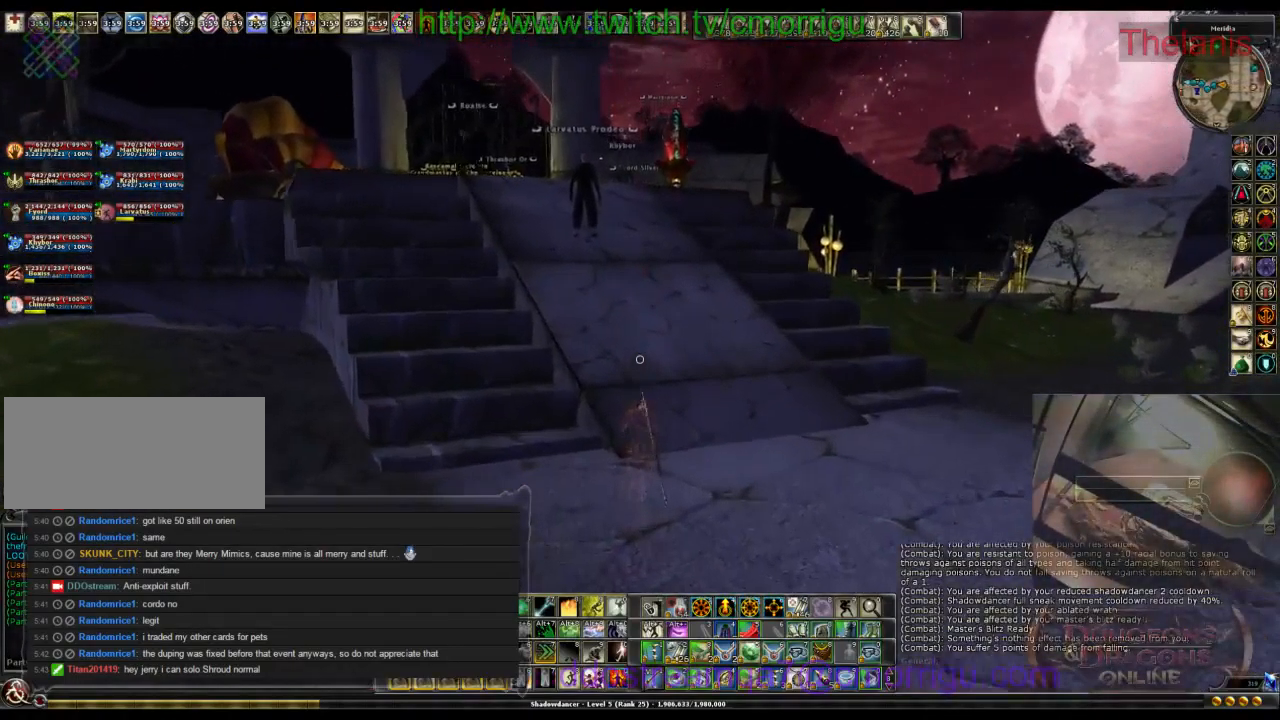
{"keys": ["w"], "events": []}
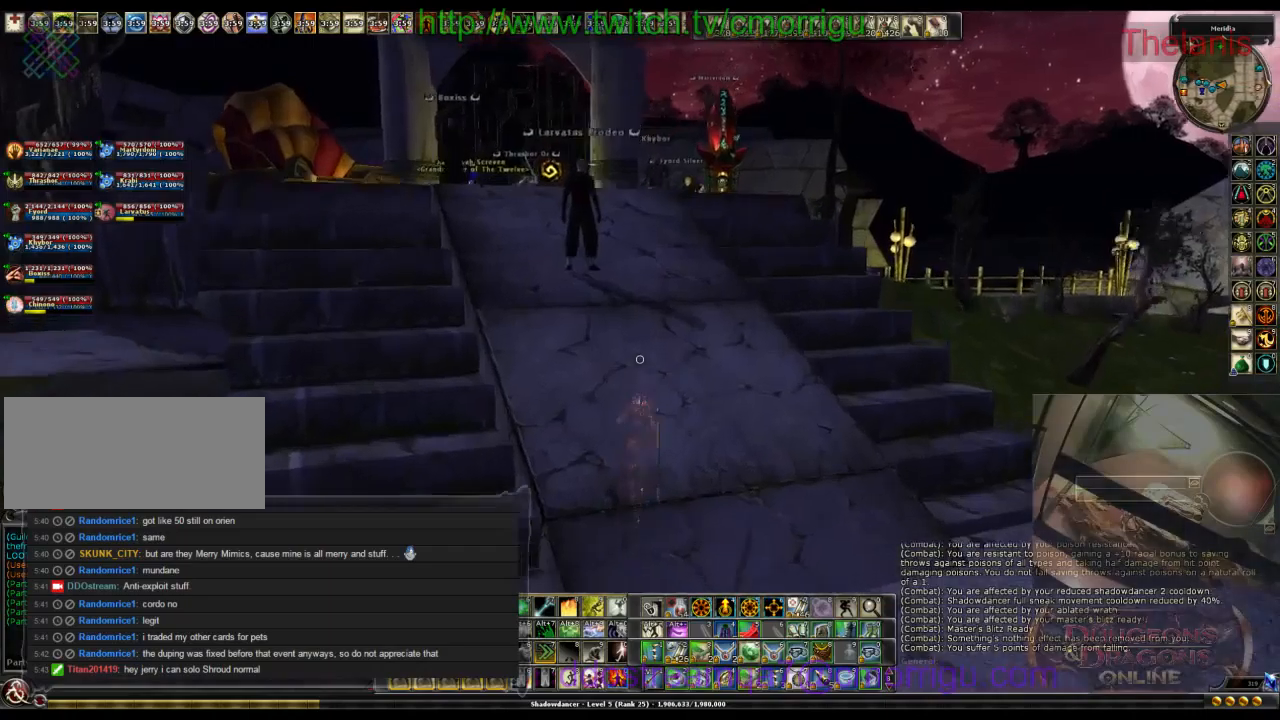
{"keys": ["w"], "events": []}
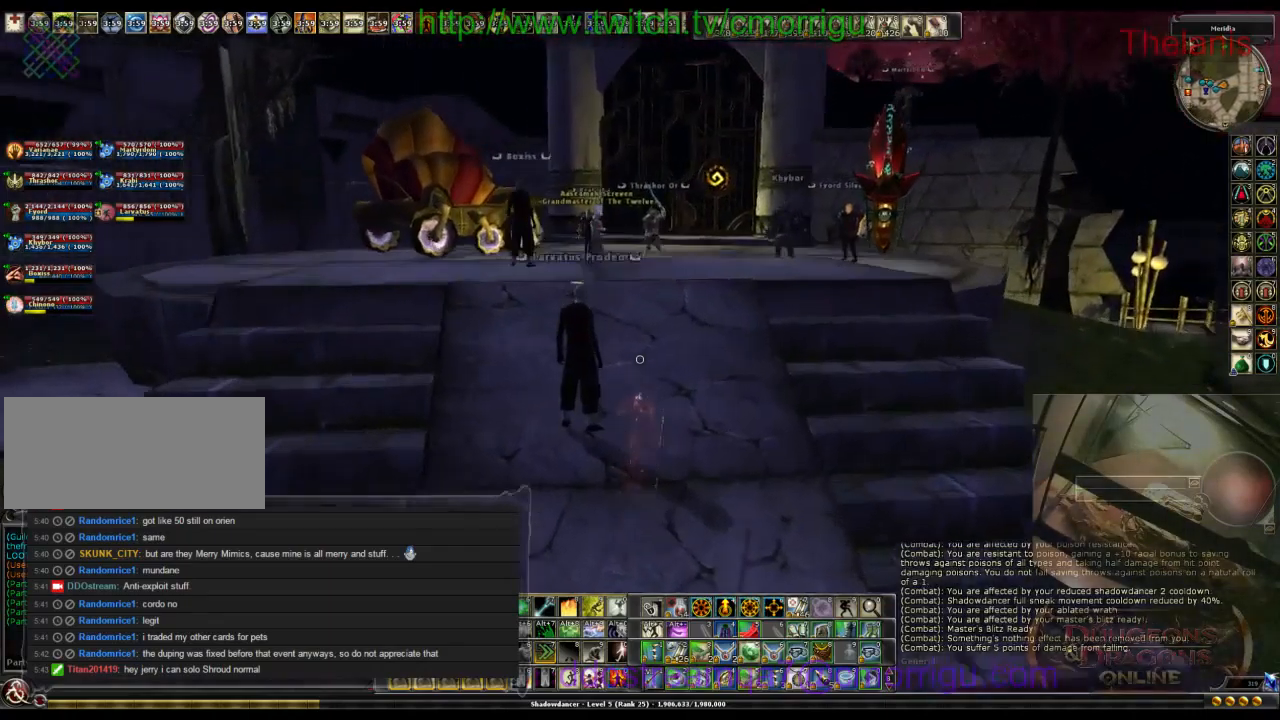
{"keys": ["w"], "events": []}
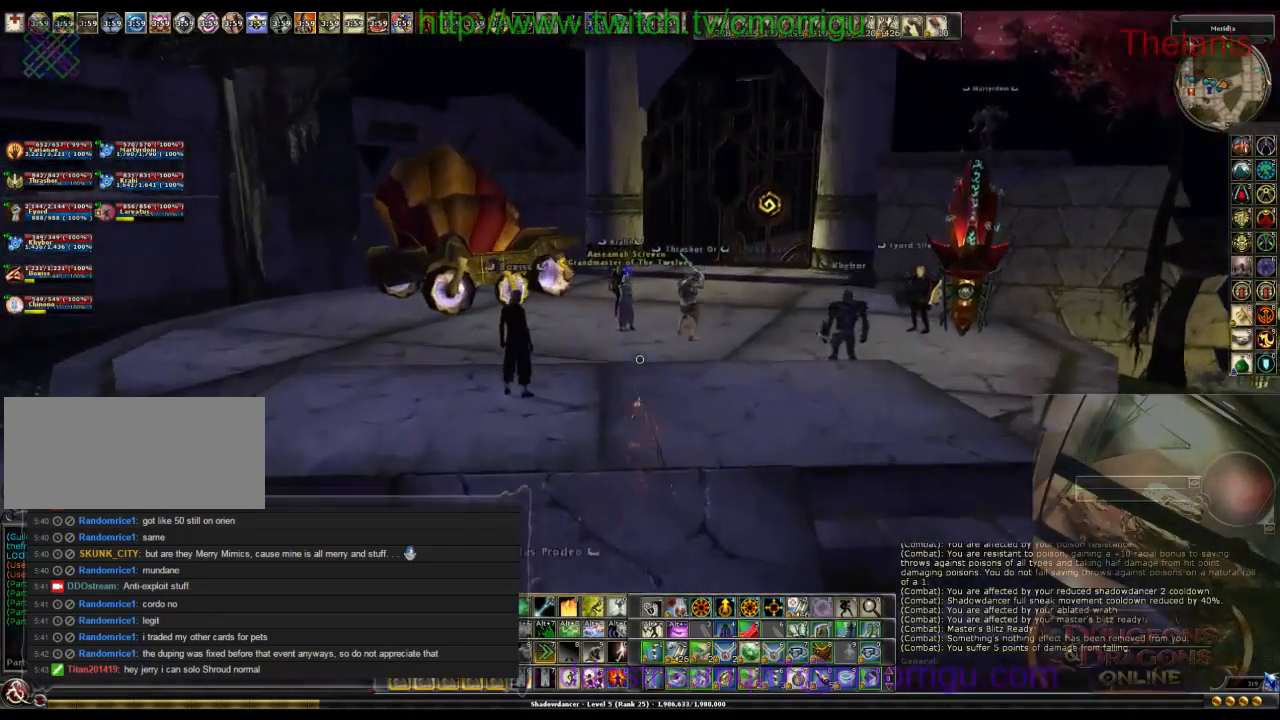
{"keys": ["w"], "events": []}
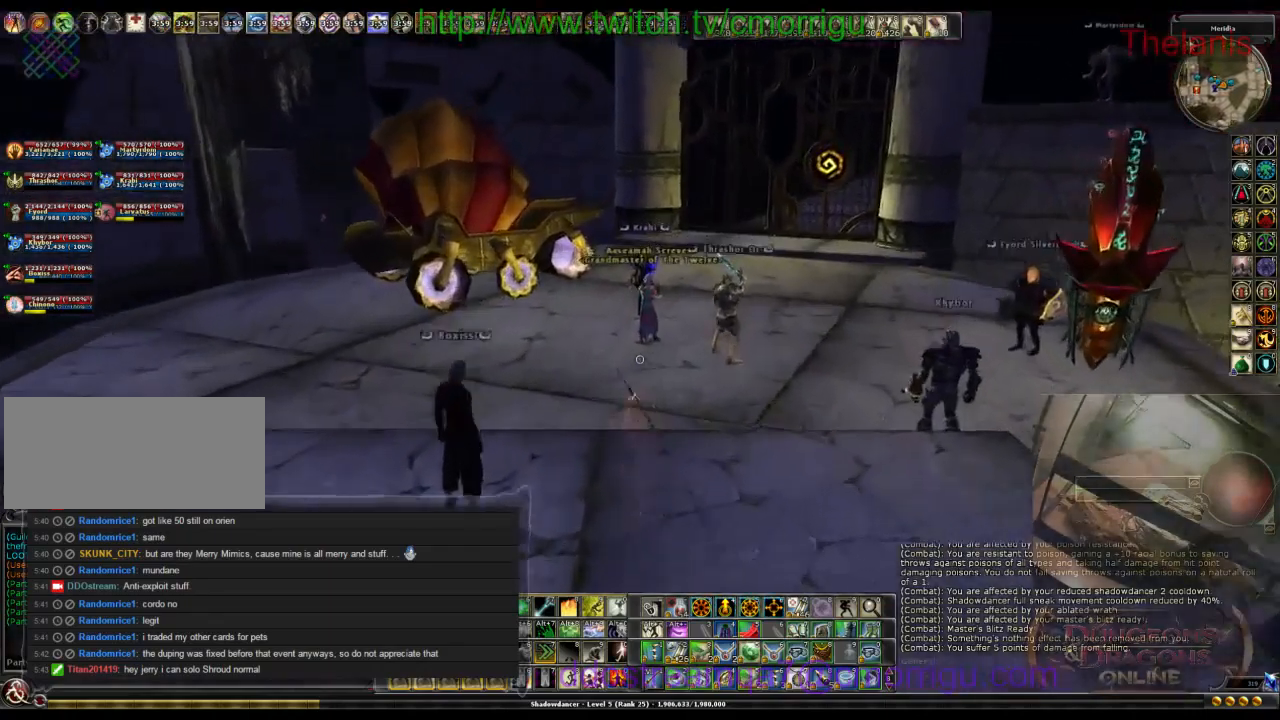
{"keys": ["w"], "events": []}
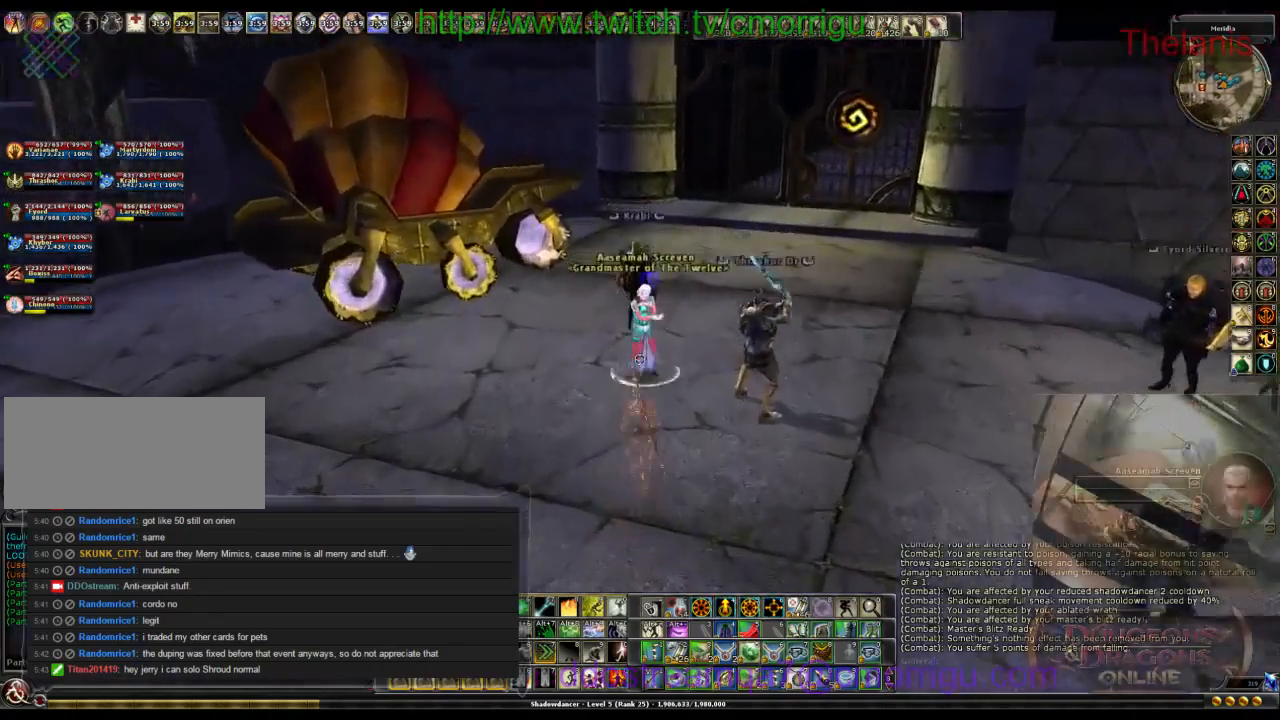
{"keys": [], "events": [[134, "w", "up"]]}
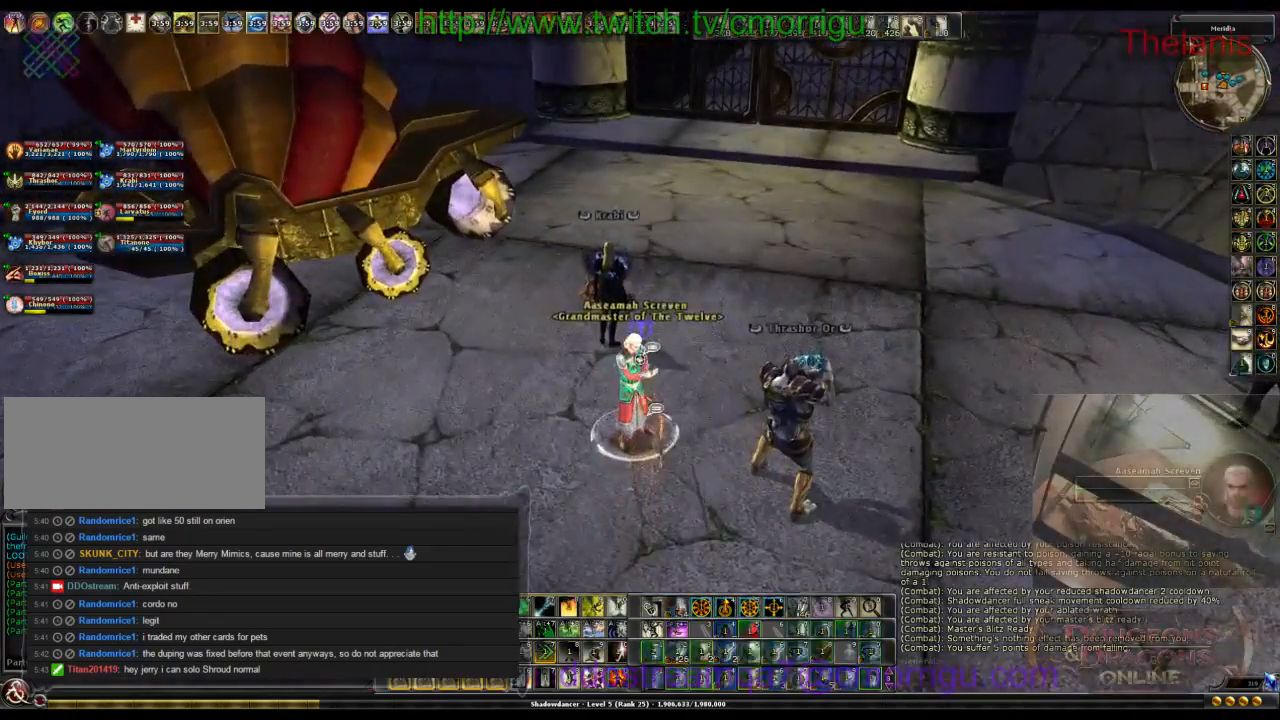
{"keys": [], "events": []}
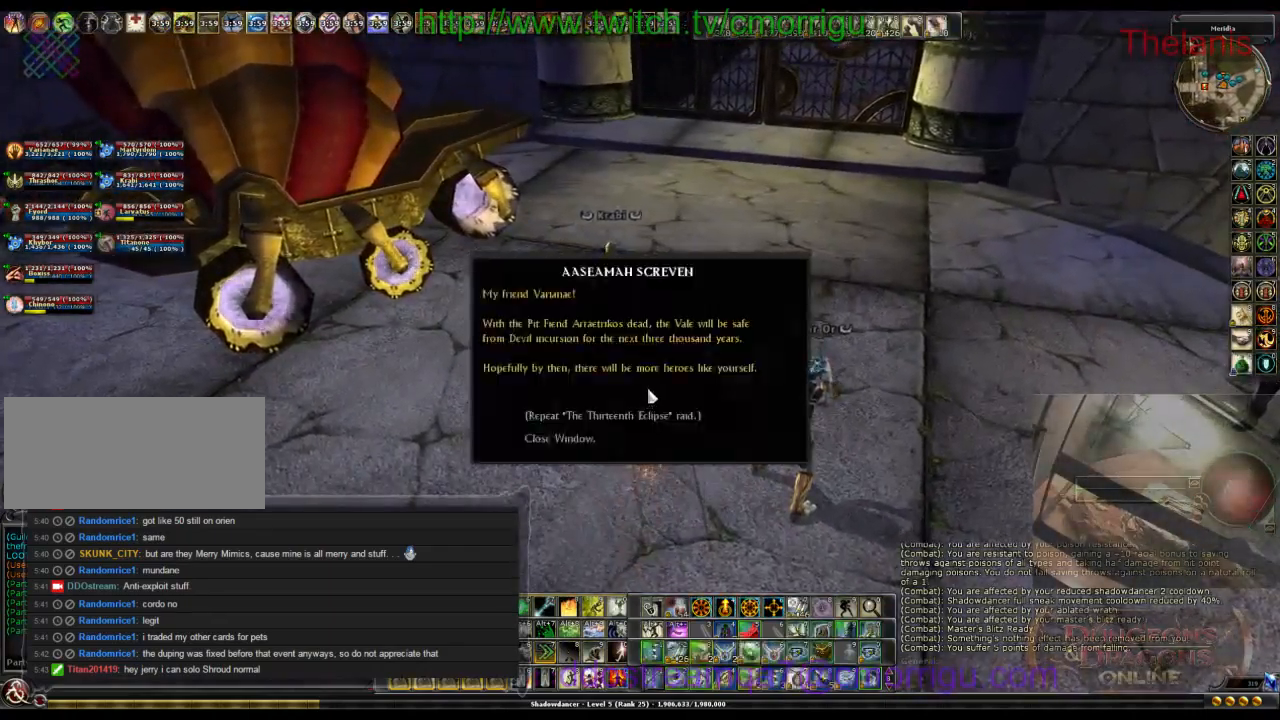
{"keys": [], "events": []}
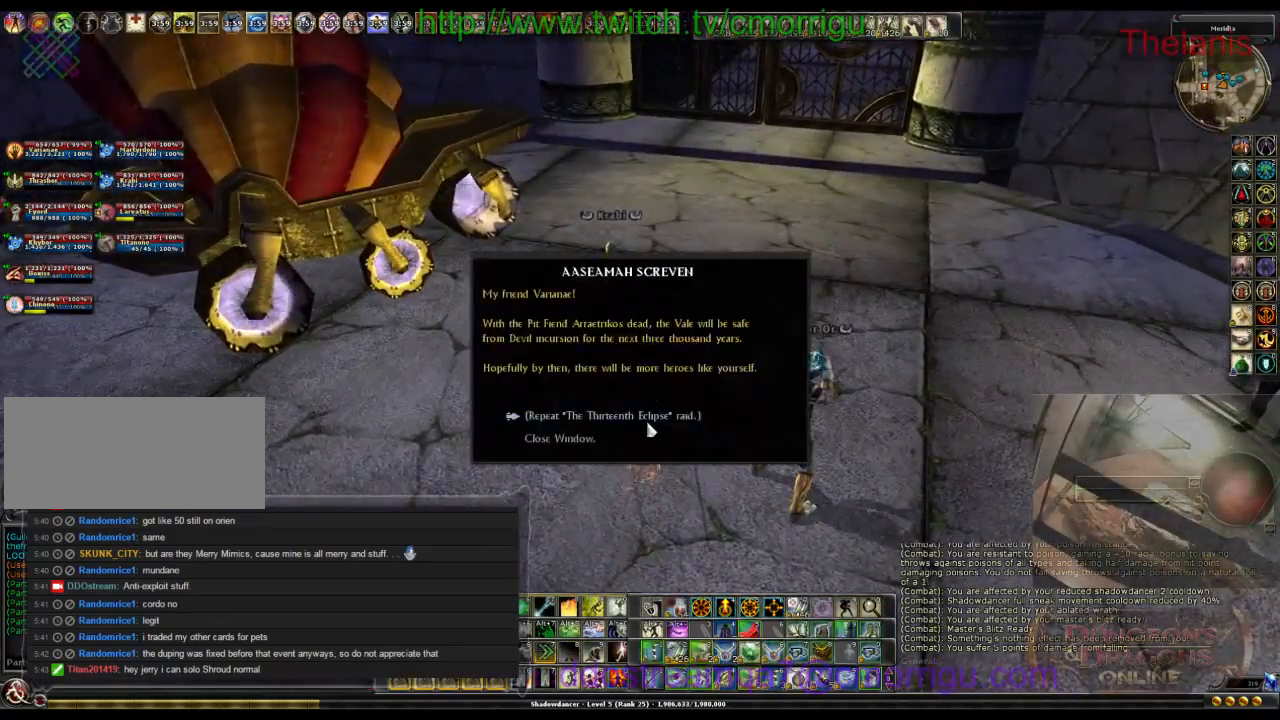
{"keys": [], "events": []}
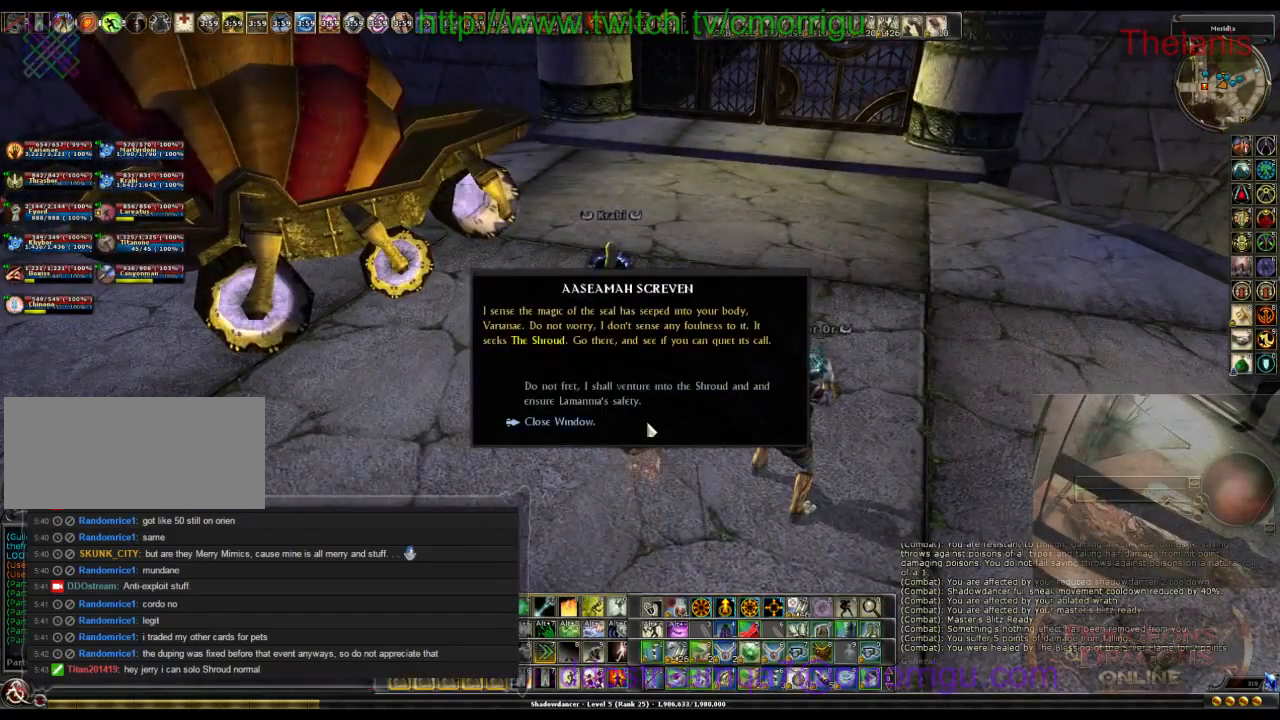
{"keys": [], "events": []}
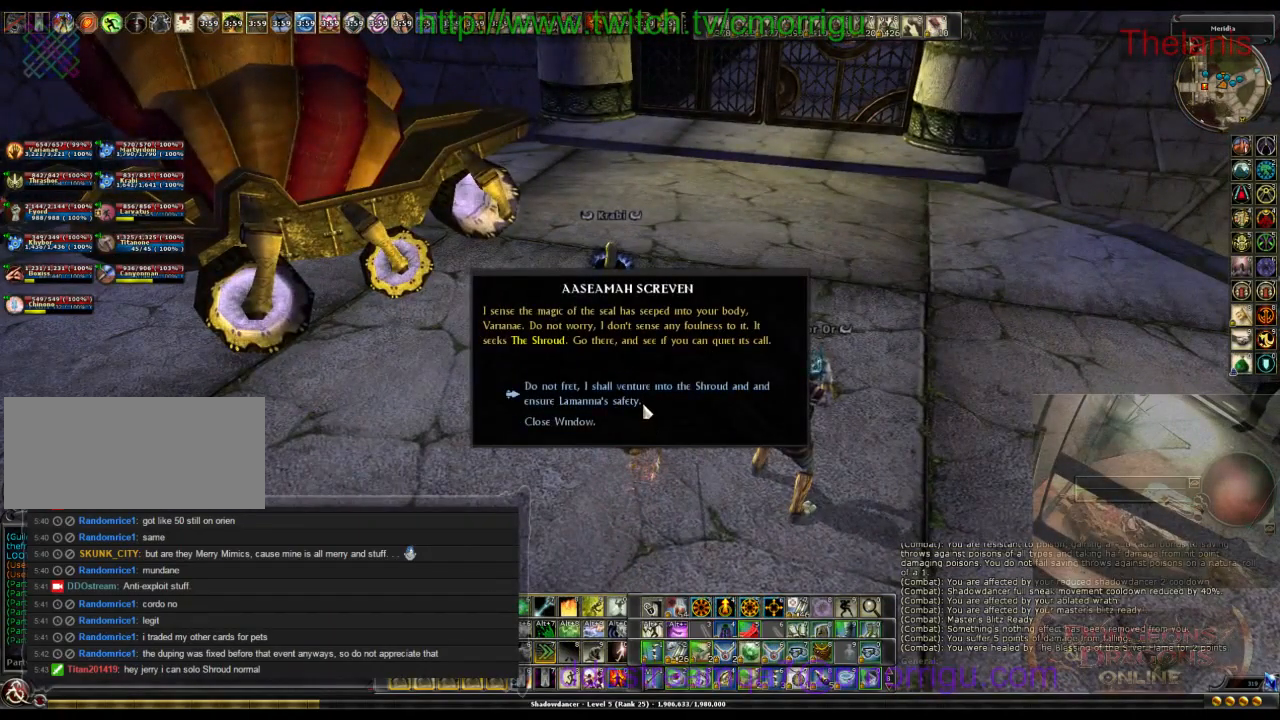
{"keys": [], "events": []}
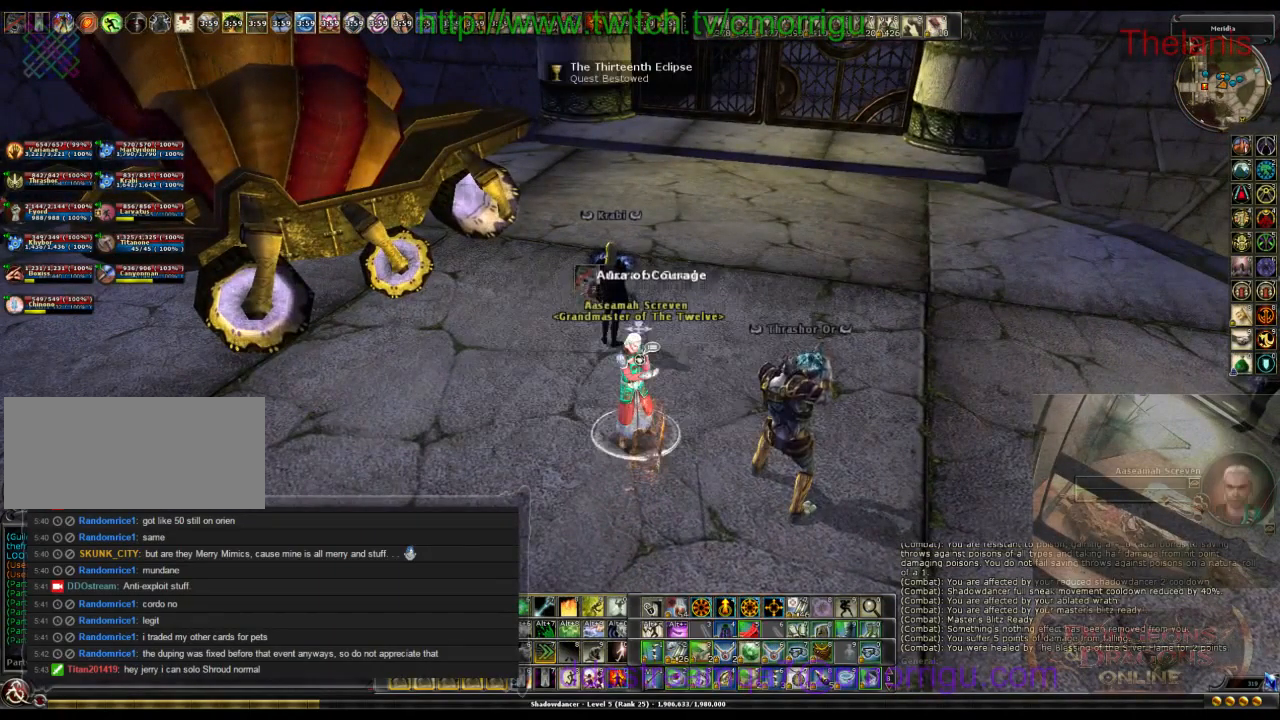
{"keys": ["s"], "events": [[500, "s", "down"]]}
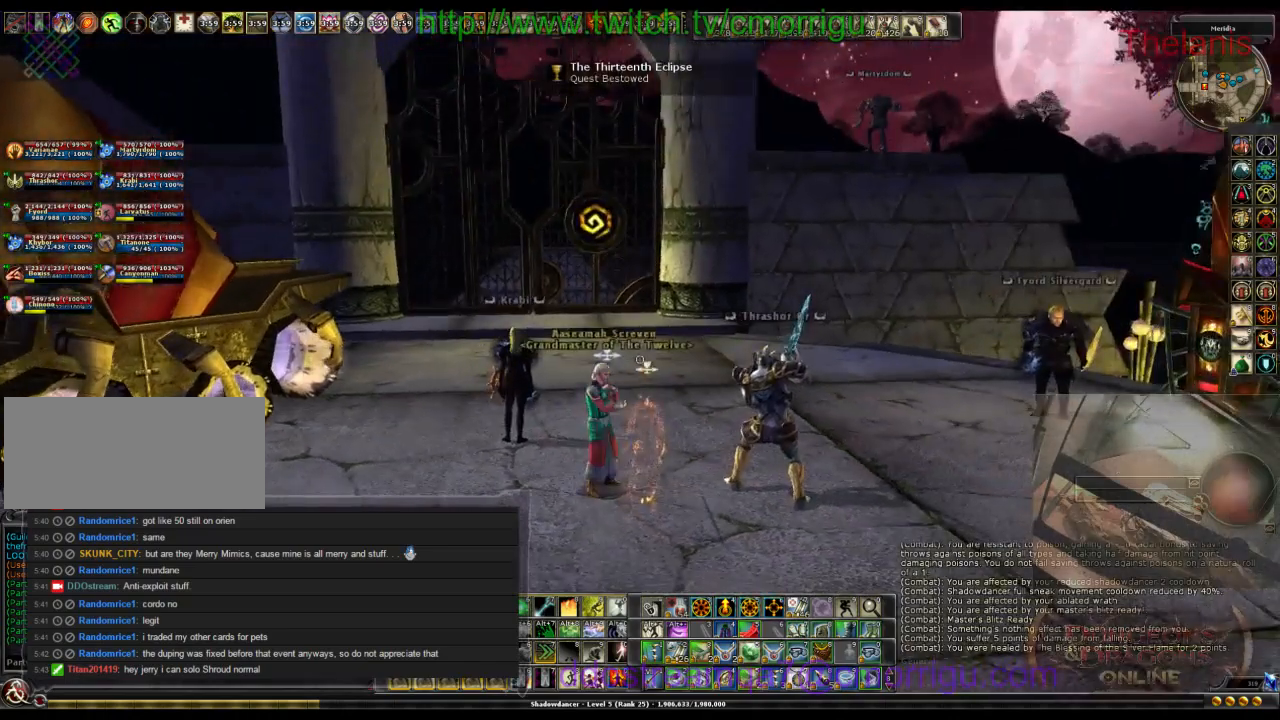
{"keys": [], "events": [[367, "s", "up"]]}